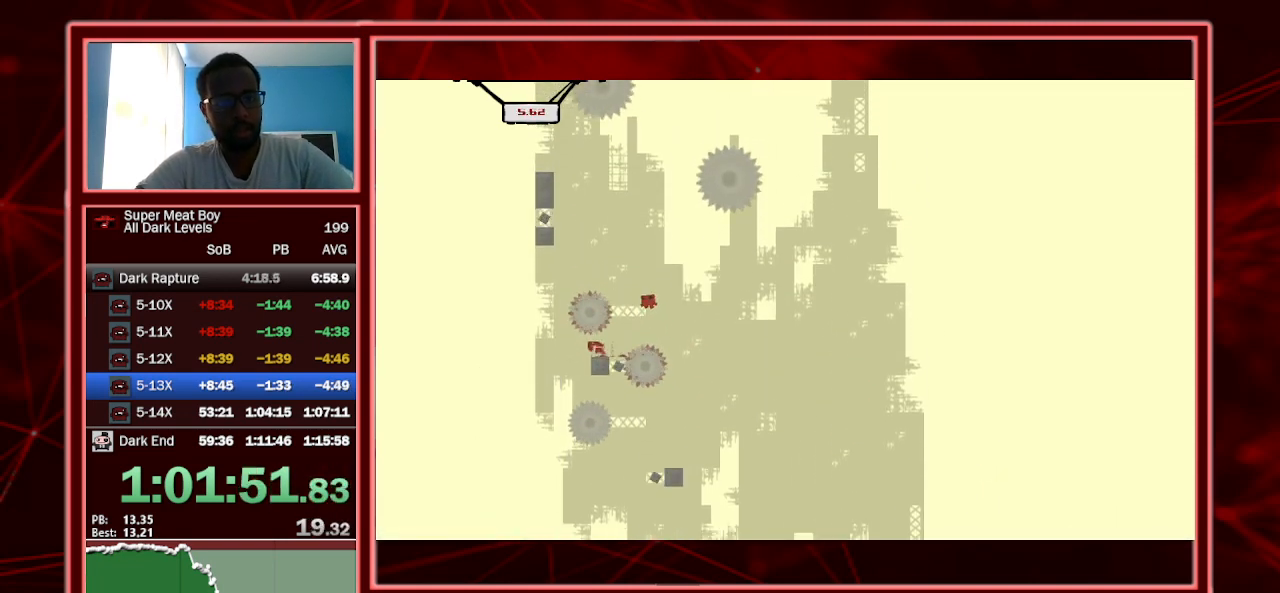
Gameplay with keyboard; each line is a JSON object with the keys held at the frame after it. "events" lists presses ("down") and releases ("up") of "a", "escape", "left", "p", "right", "s", "shift" and "space" between this image and that frame as [ms after this image, input, new state], when the widget could be followed in between. No other keys are recorded. Mouse input is not recorded.
{"keys": ["shift"], "events": [[34, "left", "down"], [34, "right", "up"], [300, "left", "up"], [334, "space", "up"]]}
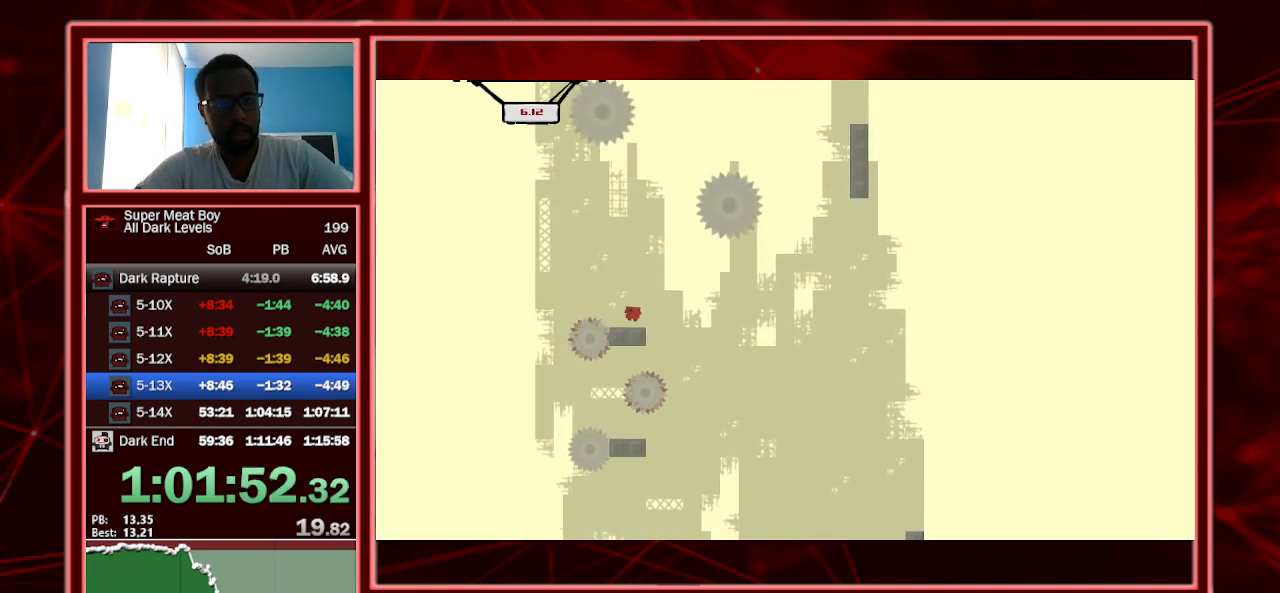
{"keys": ["left", "shift", "space"], "events": [[34, "right", "down"], [134, "right", "up"], [367, "space", "down"], [467, "left", "down"]]}
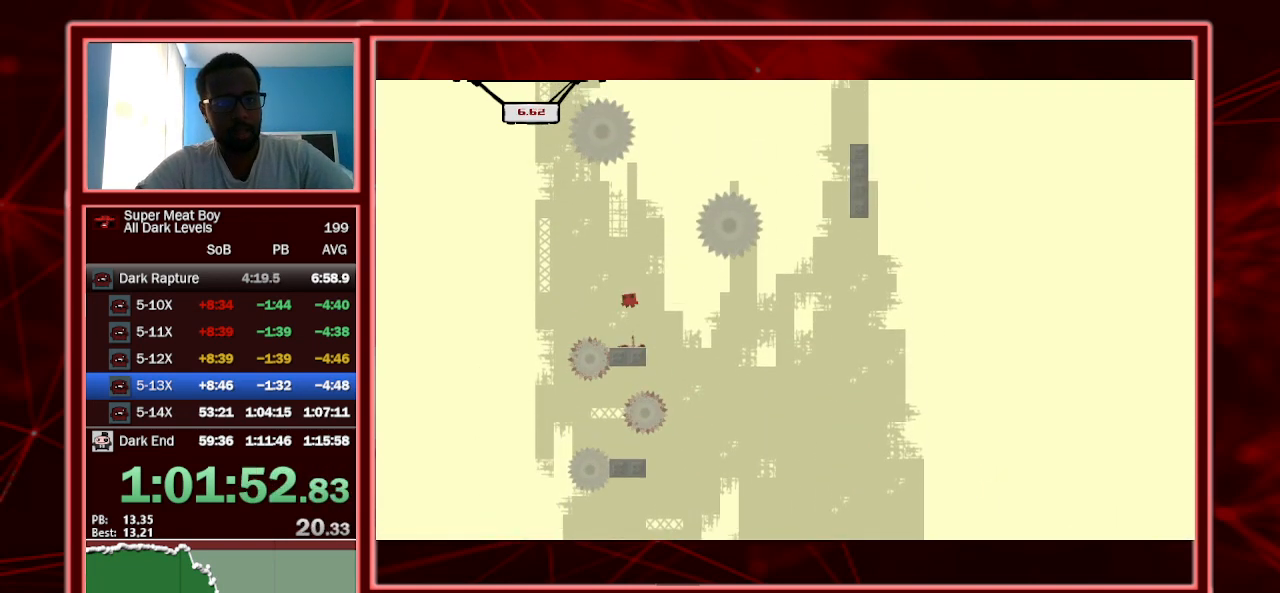
{"keys": ["left", "shift"], "events": [[334, "space", "up"]]}
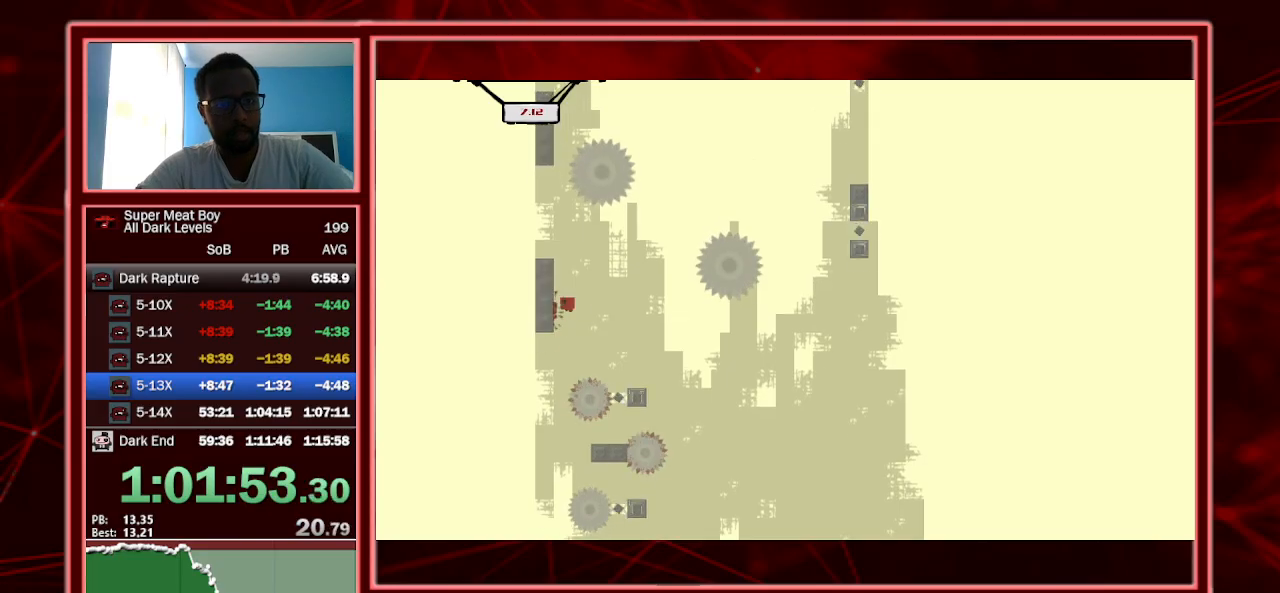
{"keys": ["left", "shift"], "events": [[34, "space", "down"], [200, "space", "up"]]}
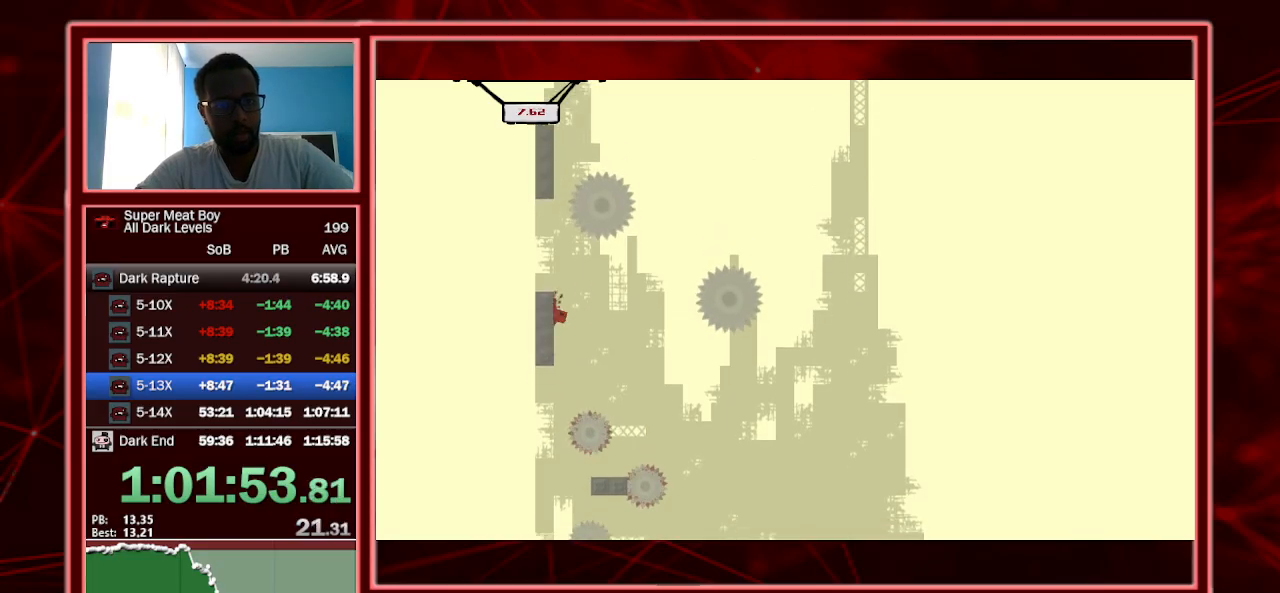
{"keys": ["right", "shift", "space"], "events": [[34, "left", "up"], [34, "space", "down"], [100, "right", "down"]]}
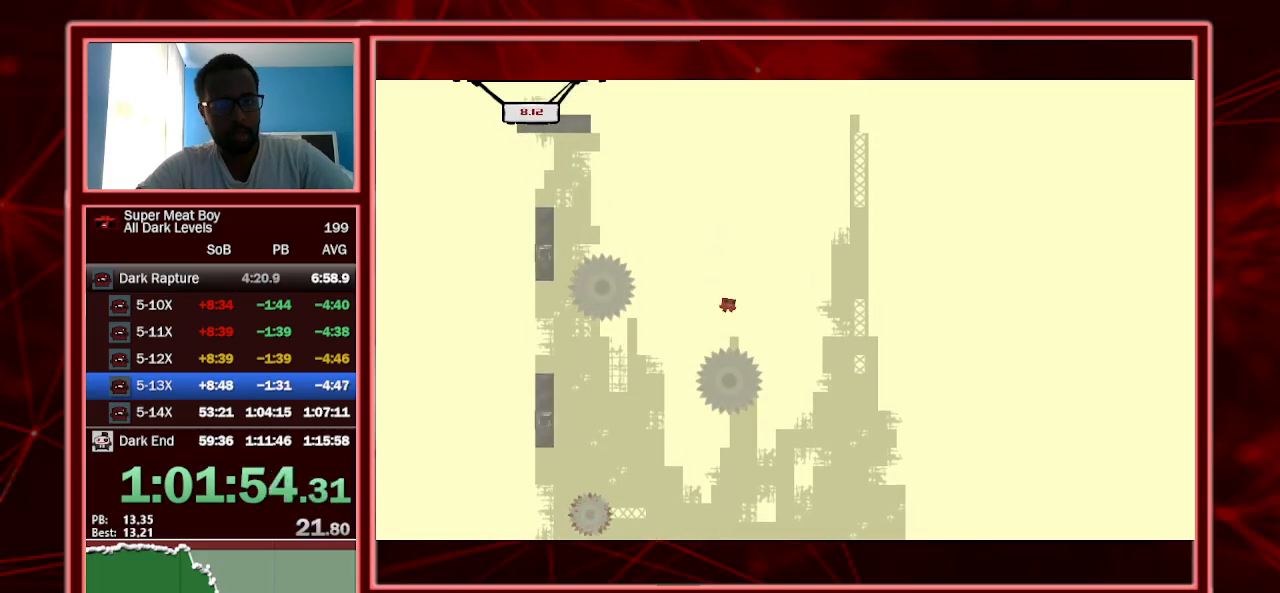
{"keys": ["right", "shift", "space"], "events": [[67, "space", "up"], [200, "left", "down"], [267, "left", "up"], [467, "space", "down"]]}
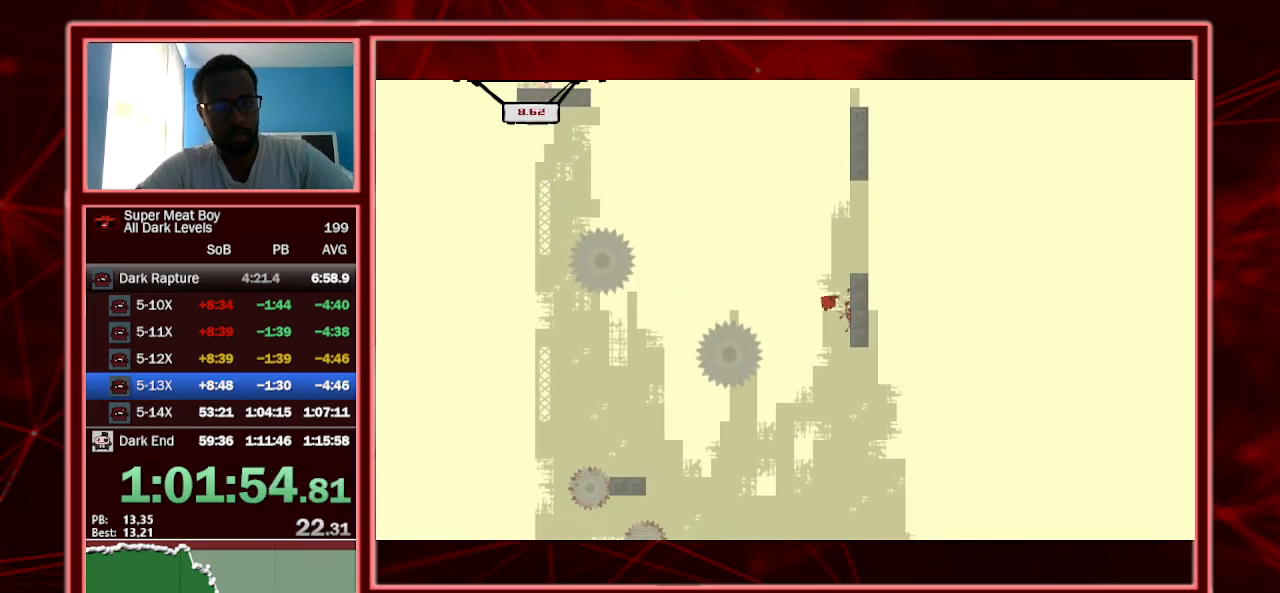
{"keys": ["right", "shift", "space"], "events": [[200, "space", "up"], [500, "space", "down"]]}
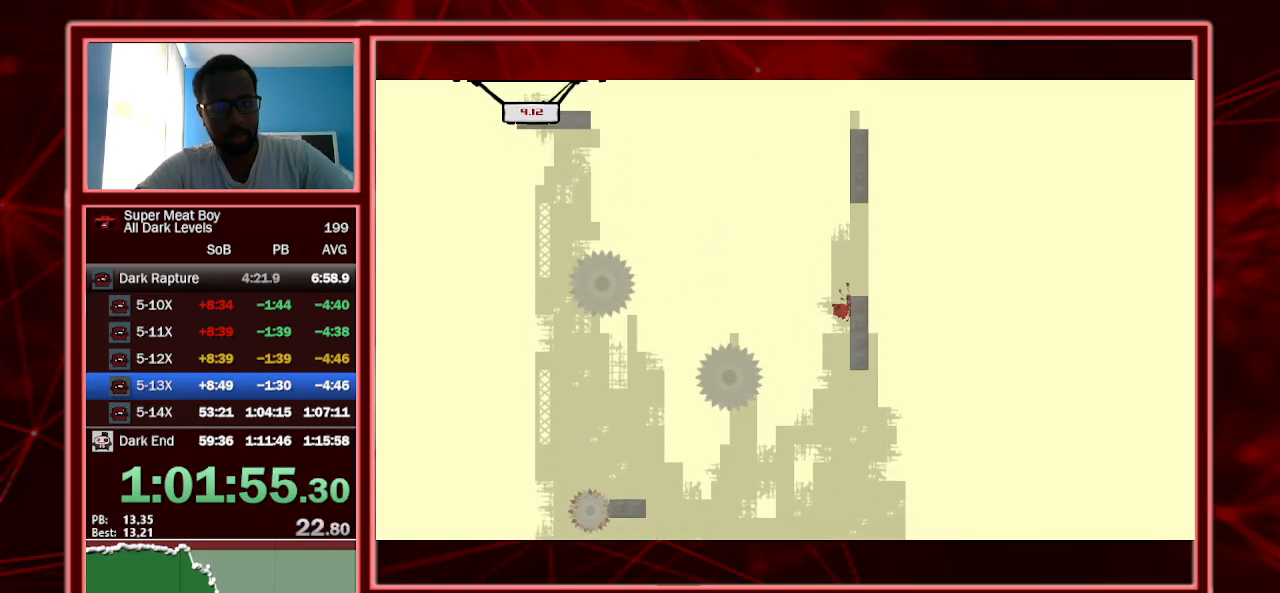
{"keys": ["left", "shift", "space"], "events": [[34, "left", "down"], [34, "right", "up"]]}
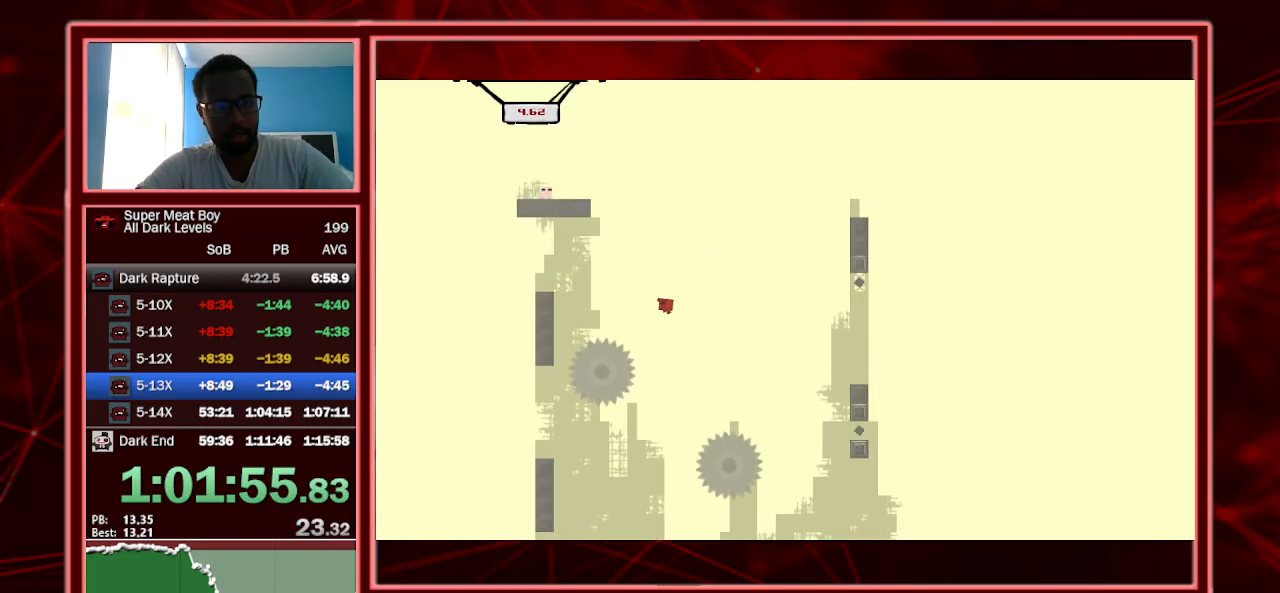
{"keys": ["left", "shift", "space"], "events": [[67, "space", "up"], [367, "space", "down"]]}
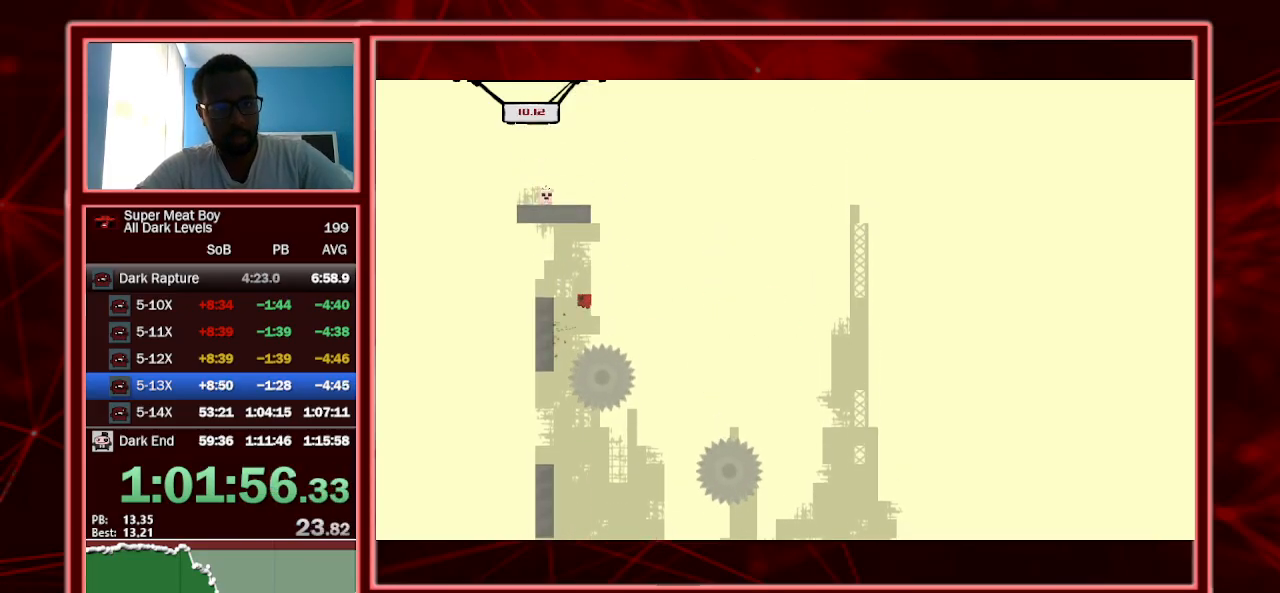
{"keys": ["right", "shift", "space"], "events": [[34, "space", "up"], [334, "space", "down"], [400, "left", "up"], [400, "right", "down"]]}
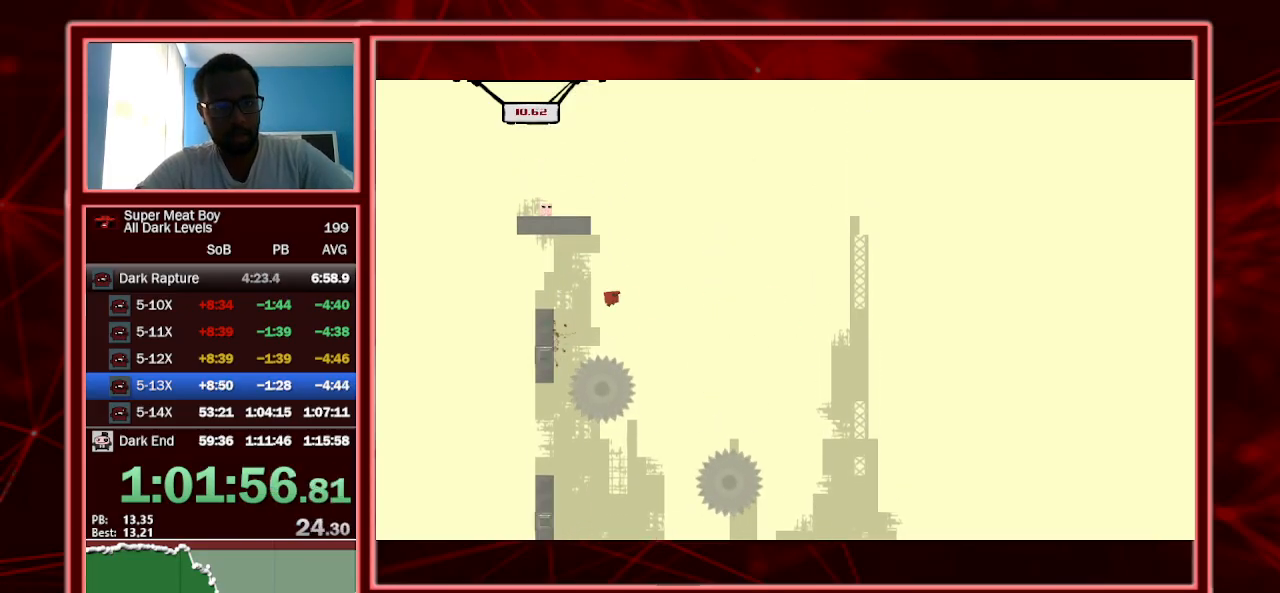
{"keys": ["right", "shift", "space"], "events": []}
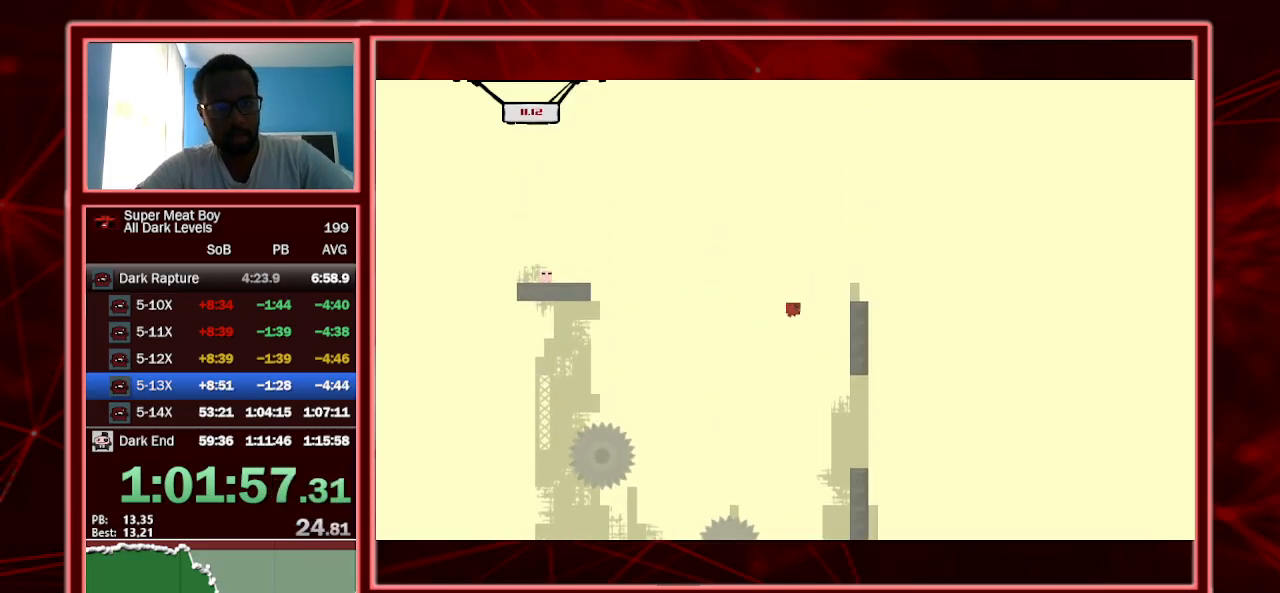
{"keys": ["left", "shift", "space"], "events": [[34, "space", "up"], [234, "left", "down"], [234, "space", "down"], [300, "right", "up"]]}
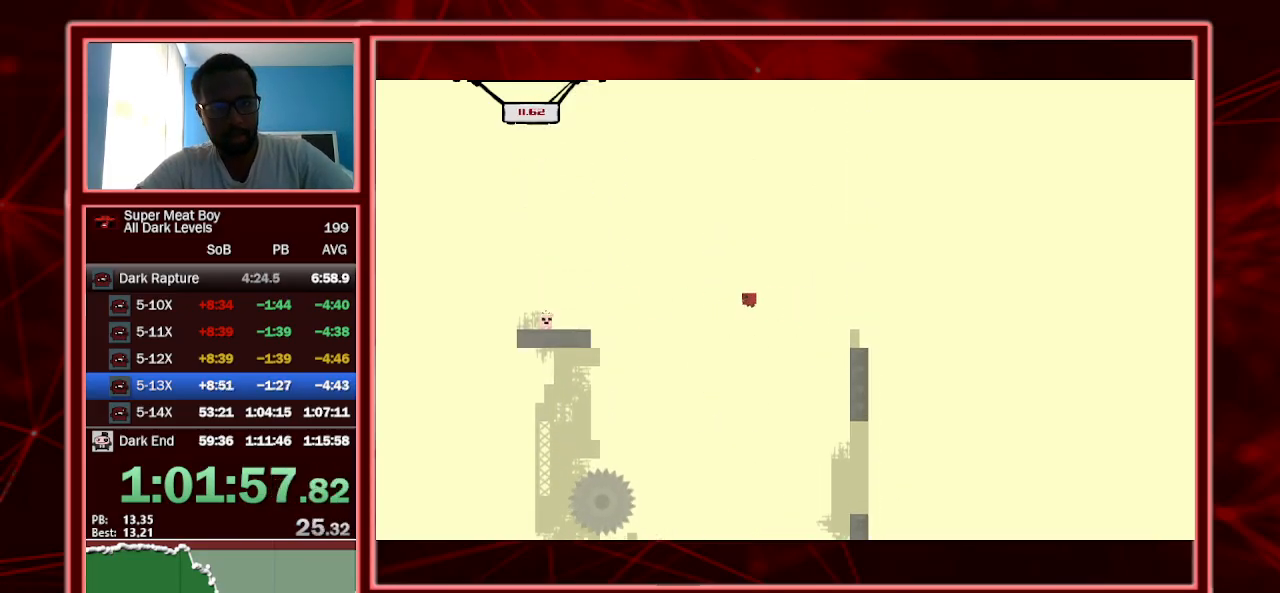
{"keys": ["left", "shift"], "events": [[167, "space", "up"]]}
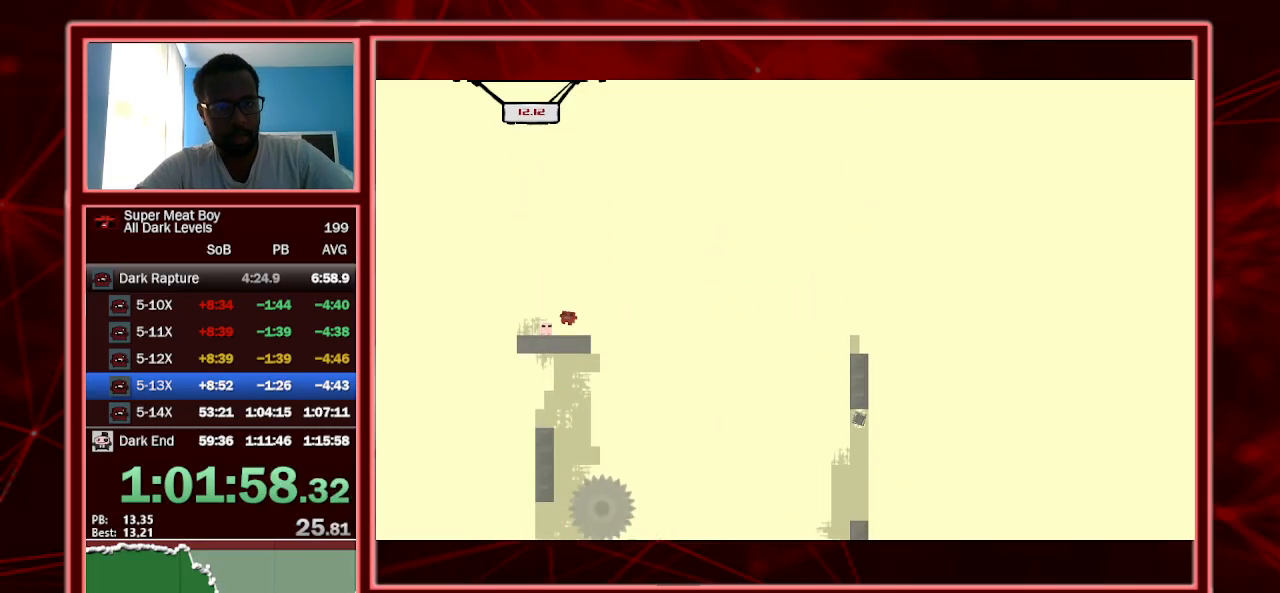
{"keys": ["right", "shift"], "events": [[134, "a", "down"], [200, "left", "up"], [267, "a", "up"], [267, "shift", "up"], [467, "shift", "down"], [500, "right", "down"]]}
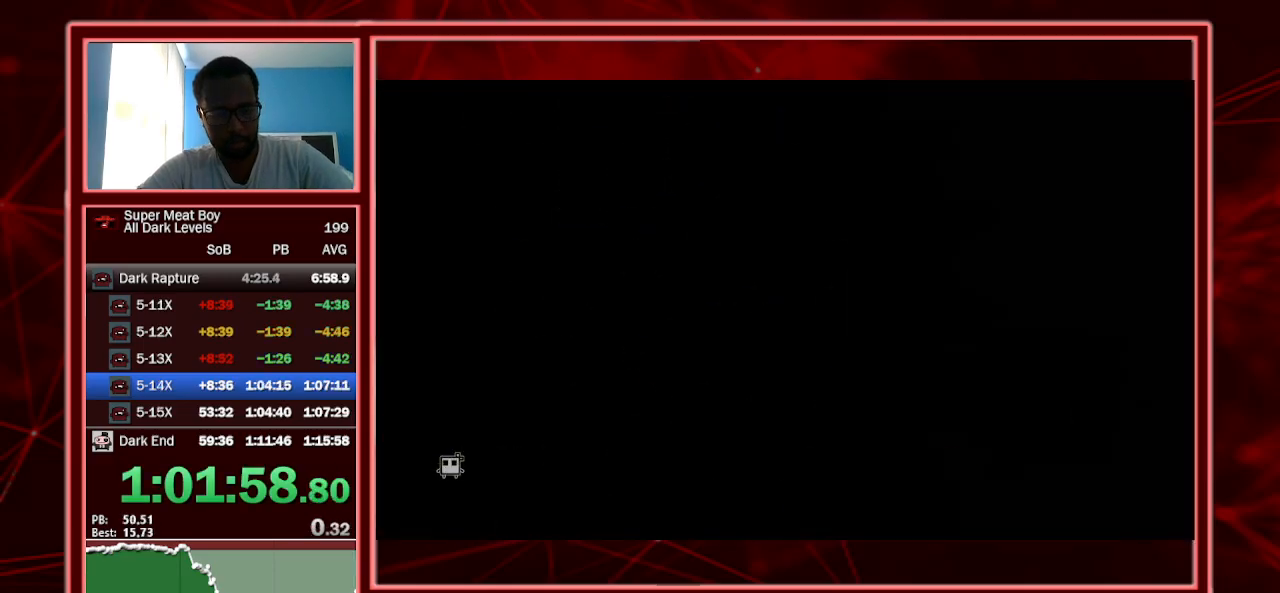
{"keys": ["right", "shift"], "events": []}
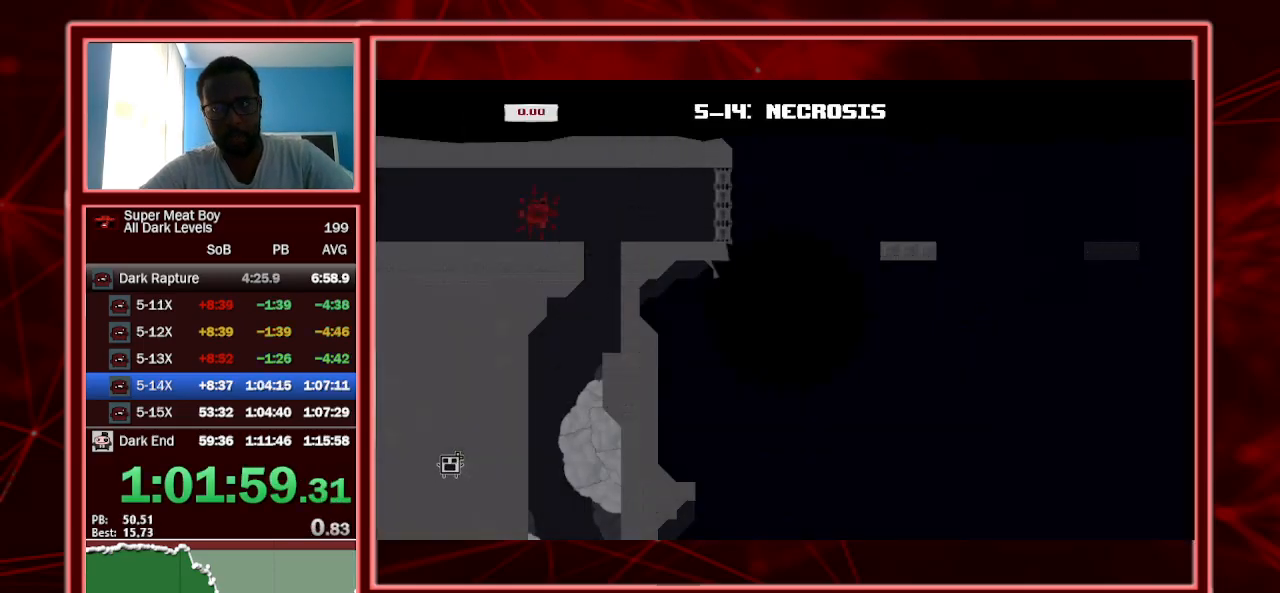
{"keys": ["right", "shift"], "events": []}
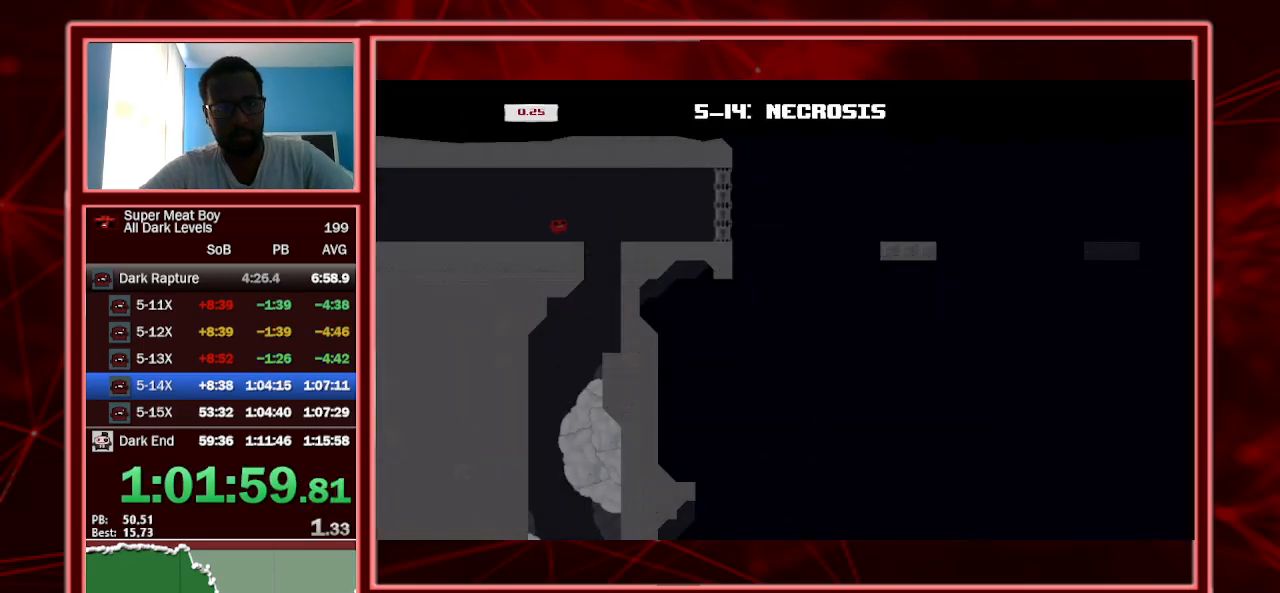
{"keys": ["left", "shift"], "events": [[267, "left", "down"], [334, "right", "up"]]}
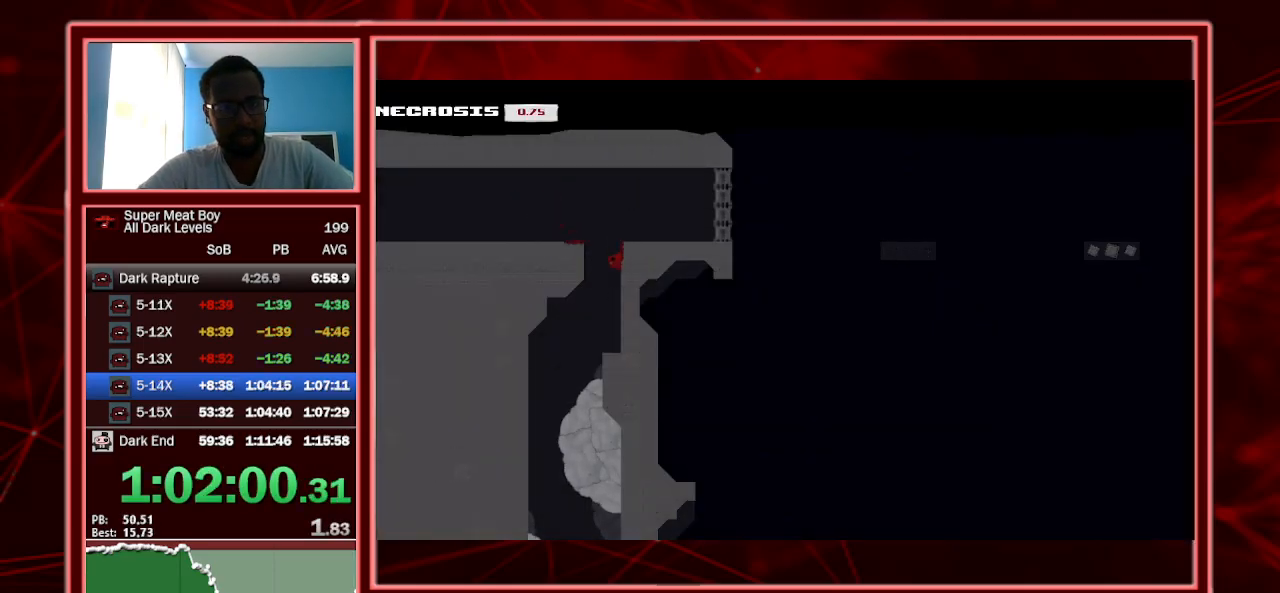
{"keys": ["left", "shift"], "events": []}
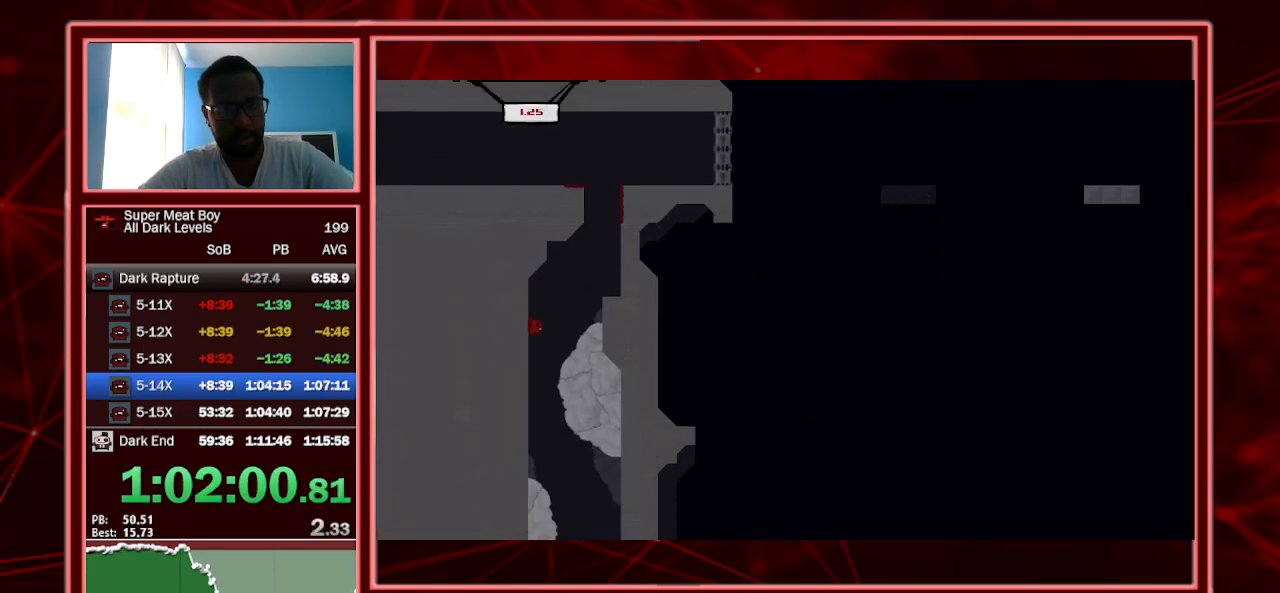
{"keys": ["left", "shift"], "events": [[334, "space", "down"], [400, "space", "up"]]}
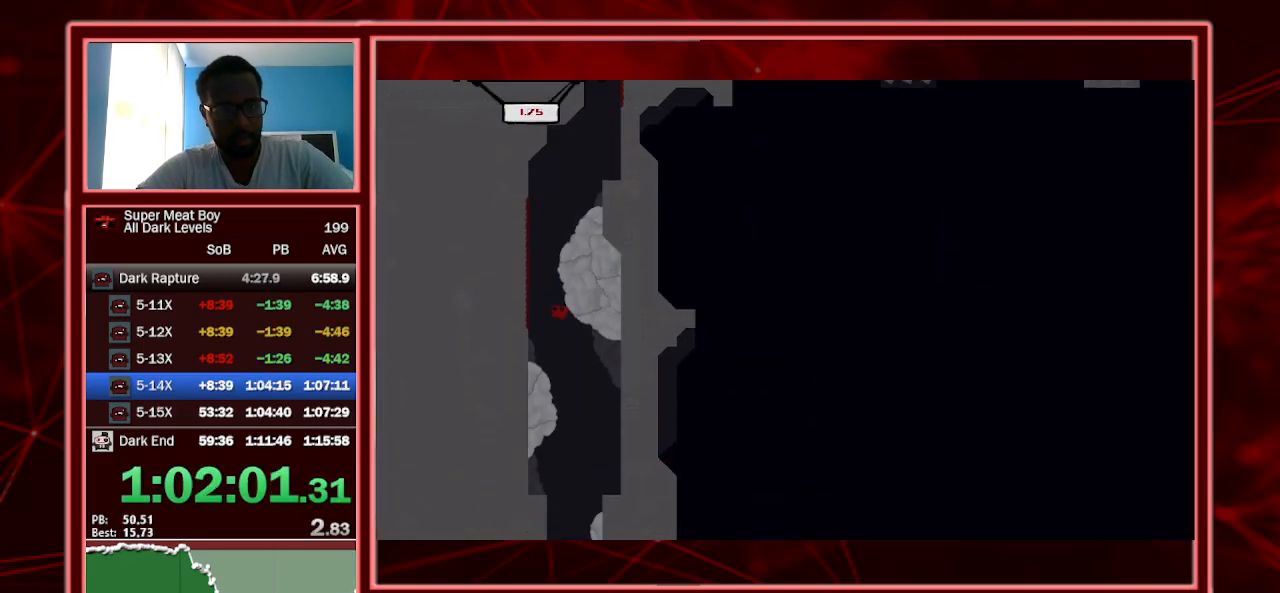
{"keys": ["left", "shift"], "events": [[67, "left", "up"], [67, "right", "down"], [267, "right", "up"], [400, "left", "down"]]}
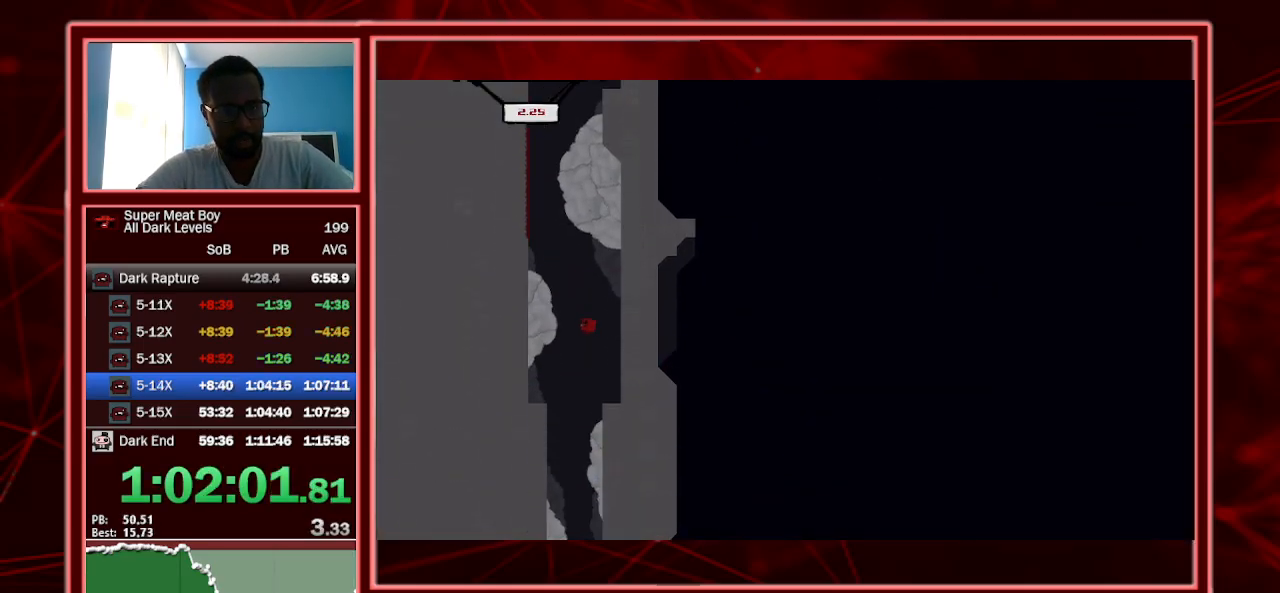
{"keys": ["left", "shift"], "events": [[367, "space", "down"], [434, "space", "up"]]}
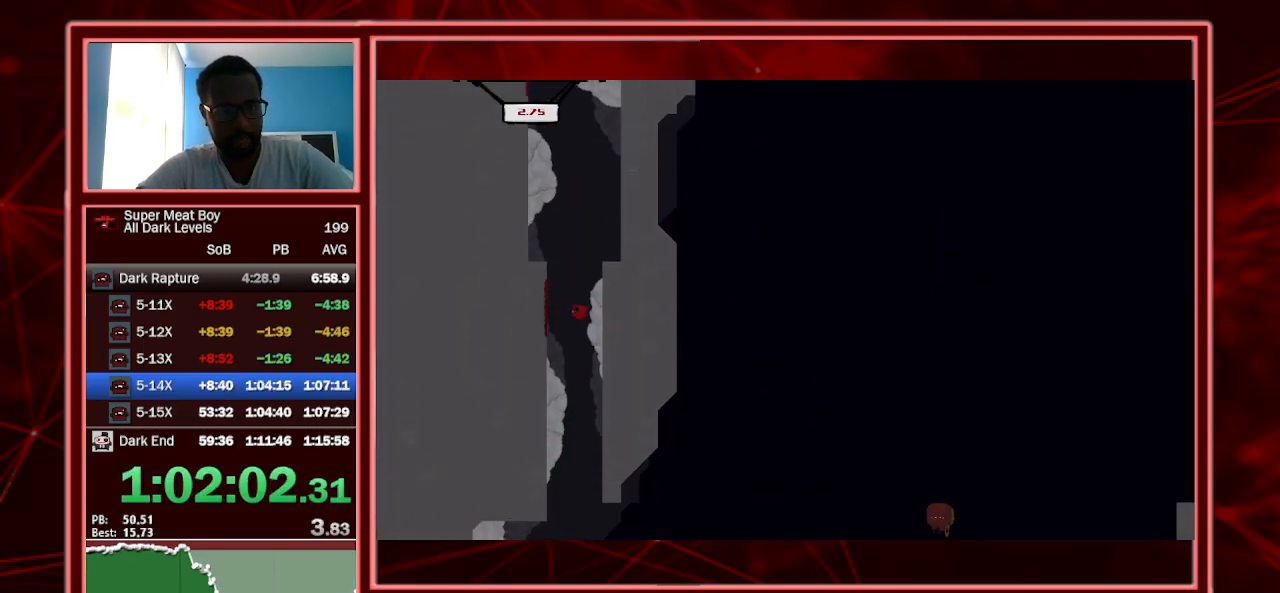
{"keys": ["right", "shift"], "events": [[167, "right", "down"], [200, "left", "up"]]}
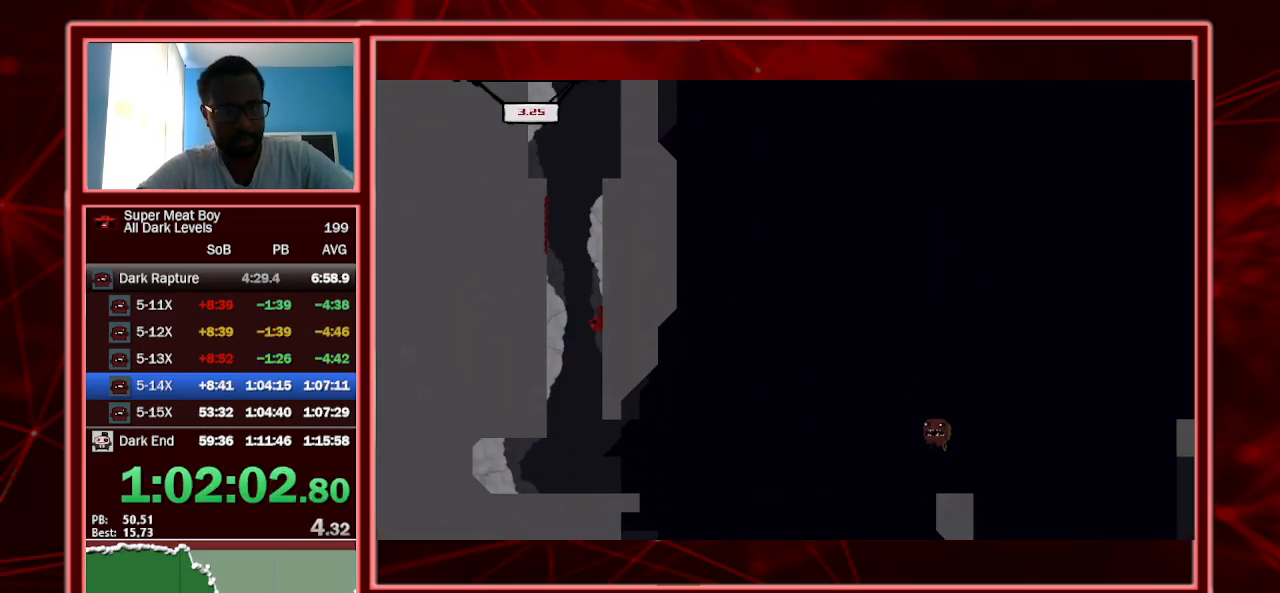
{"keys": ["shift"], "events": [[434, "right", "up"]]}
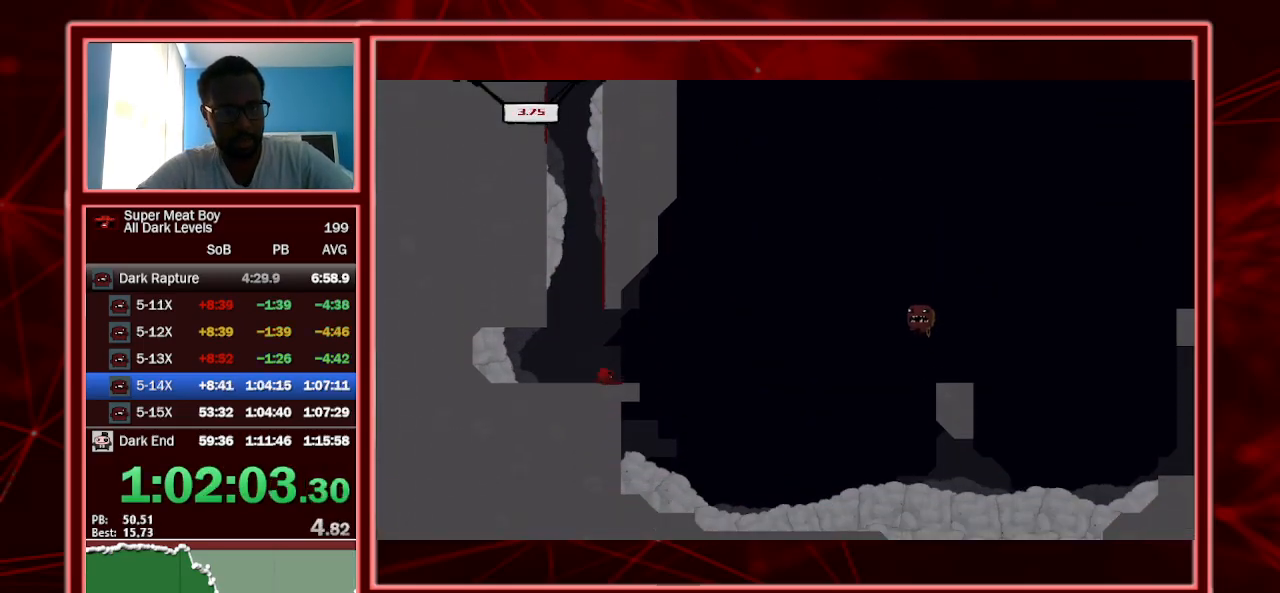
{"keys": ["shift", "space"], "events": [[100, "right", "down"], [367, "right", "up"], [467, "space", "down"]]}
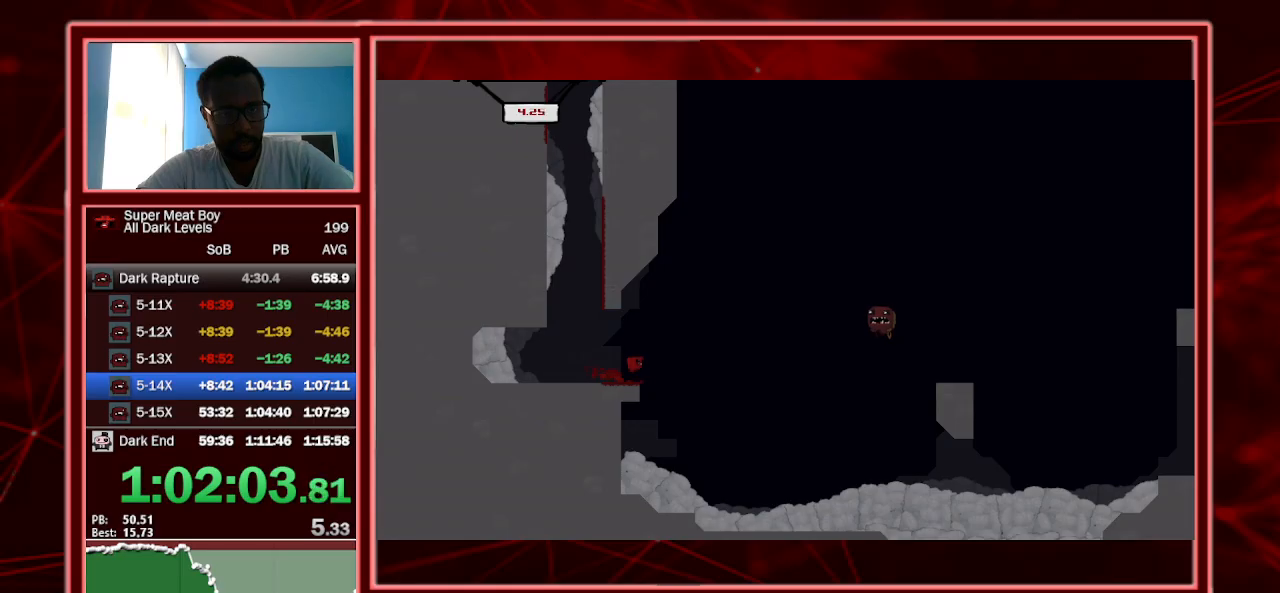
{"keys": ["left", "shift", "space"], "events": [[167, "right", "down"], [267, "left", "down"], [267, "right", "up"]]}
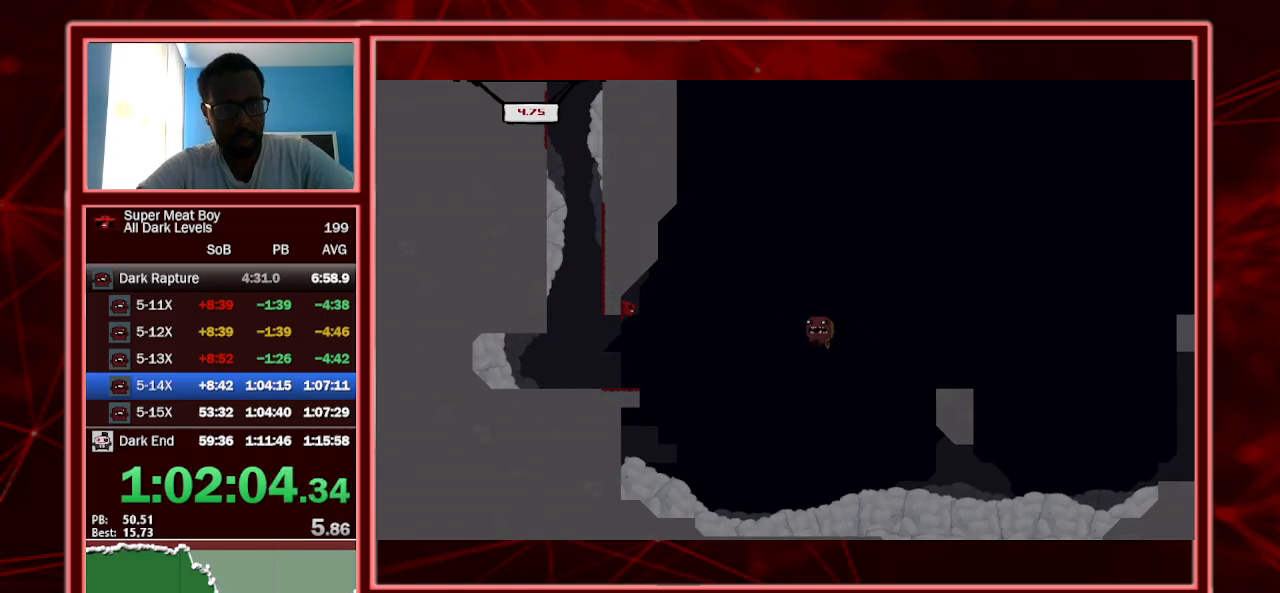
{"keys": ["left", "shift", "space"], "events": [[100, "left", "up"], [100, "space", "up"], [134, "space", "down"], [234, "left", "down"]]}
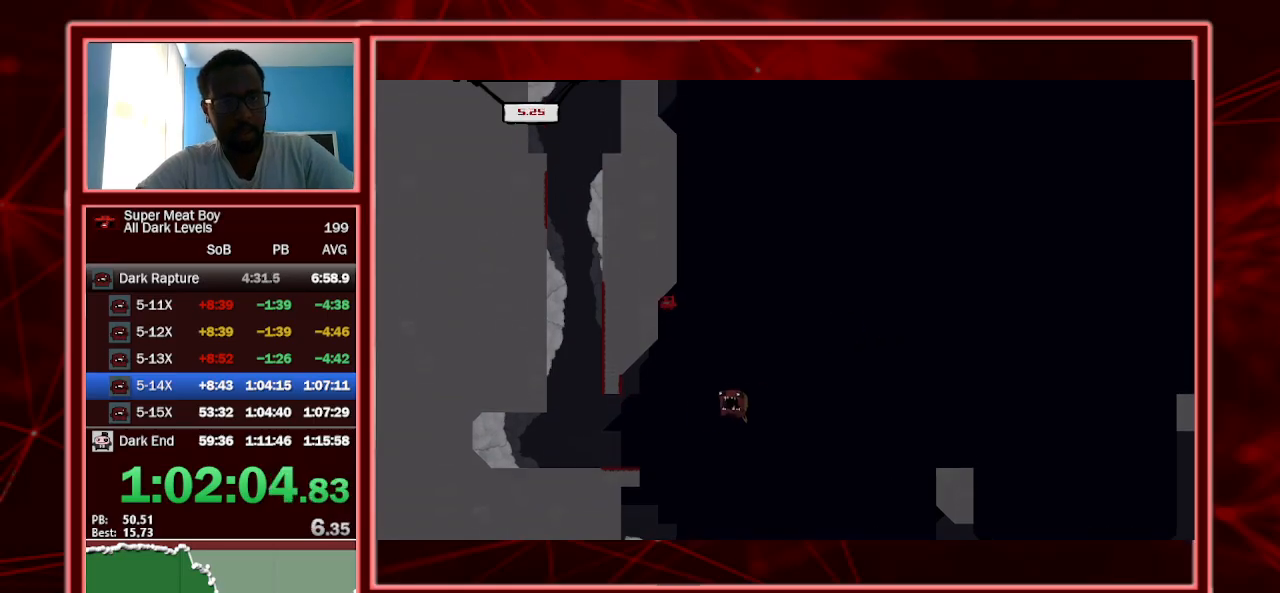
{"keys": ["left", "shift", "space"], "events": [[334, "space", "up"], [400, "space", "down"]]}
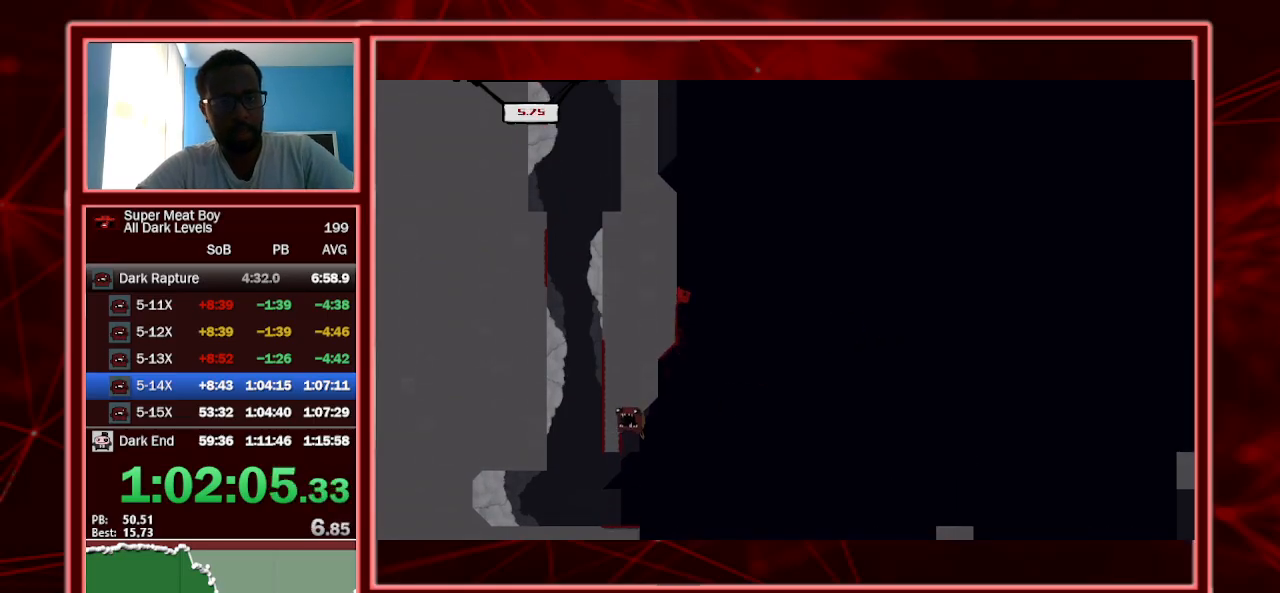
{"keys": ["left", "shift", "space"], "events": [[300, "space", "up"], [400, "space", "down"]]}
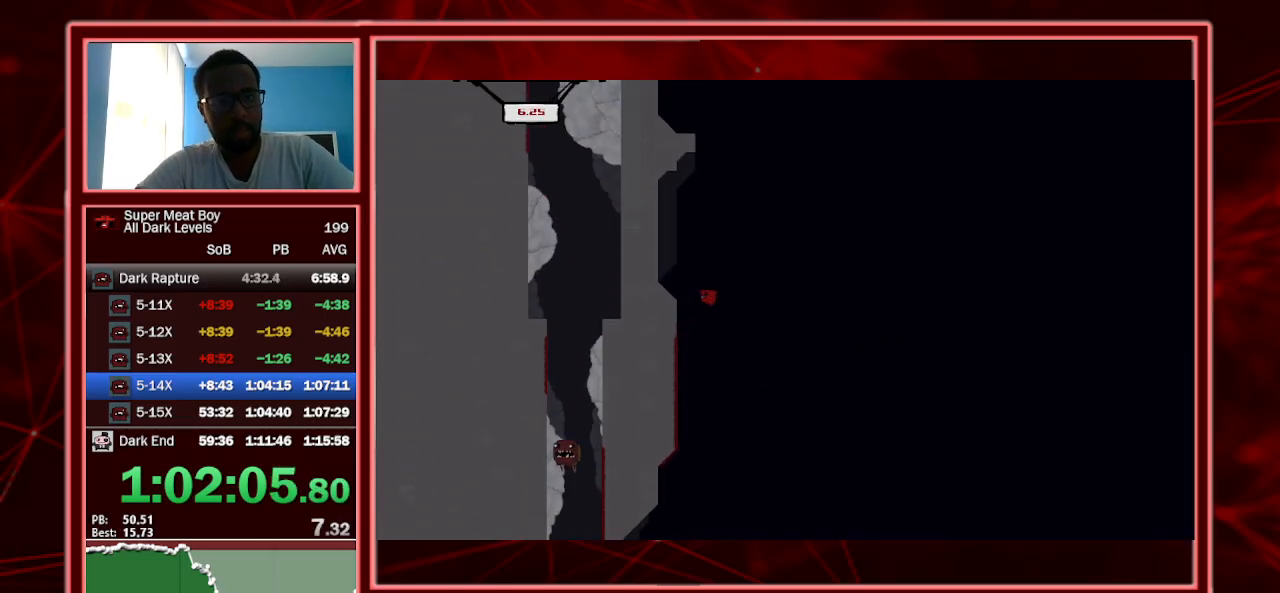
{"keys": ["shift"], "events": [[467, "space", "up"], [500, "left", "up"]]}
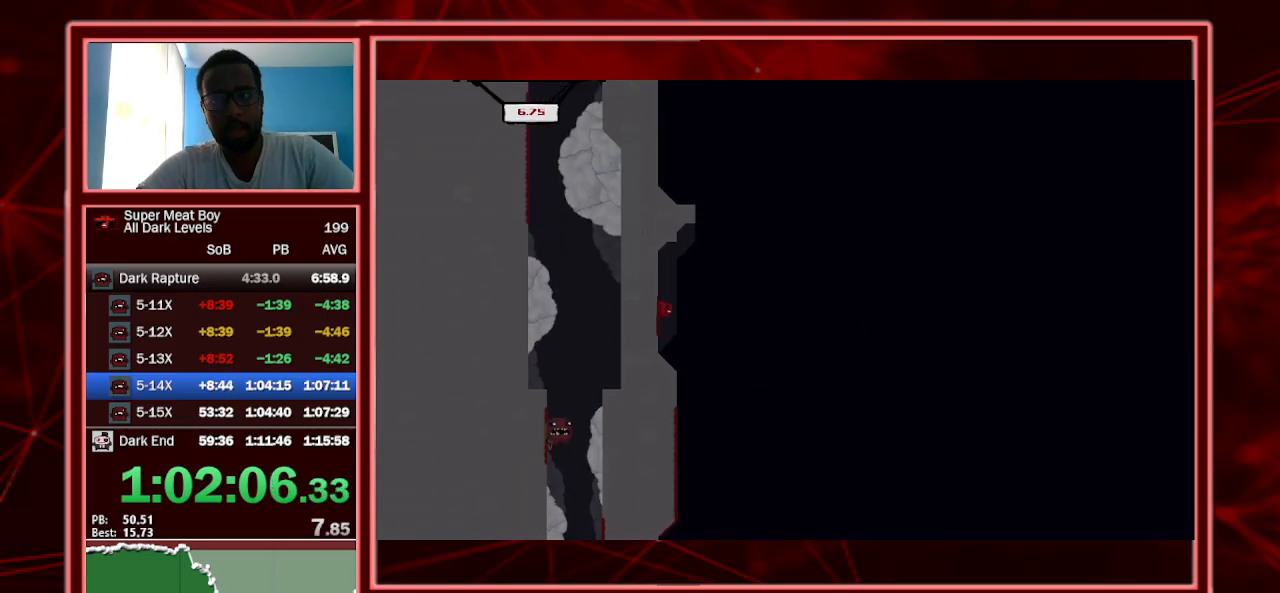
{"keys": ["left", "shift", "space"], "events": [[67, "space", "down"], [134, "left", "down"]]}
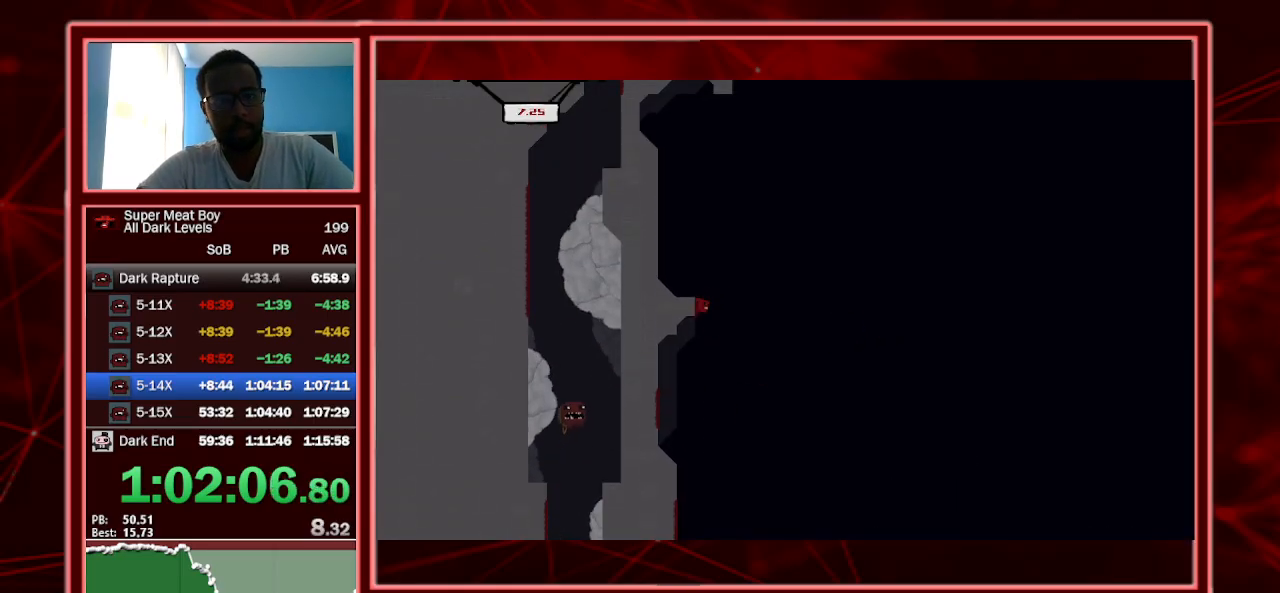
{"keys": ["left", "shift"], "events": [[34, "space", "up"], [100, "space", "down"], [300, "space", "up"]]}